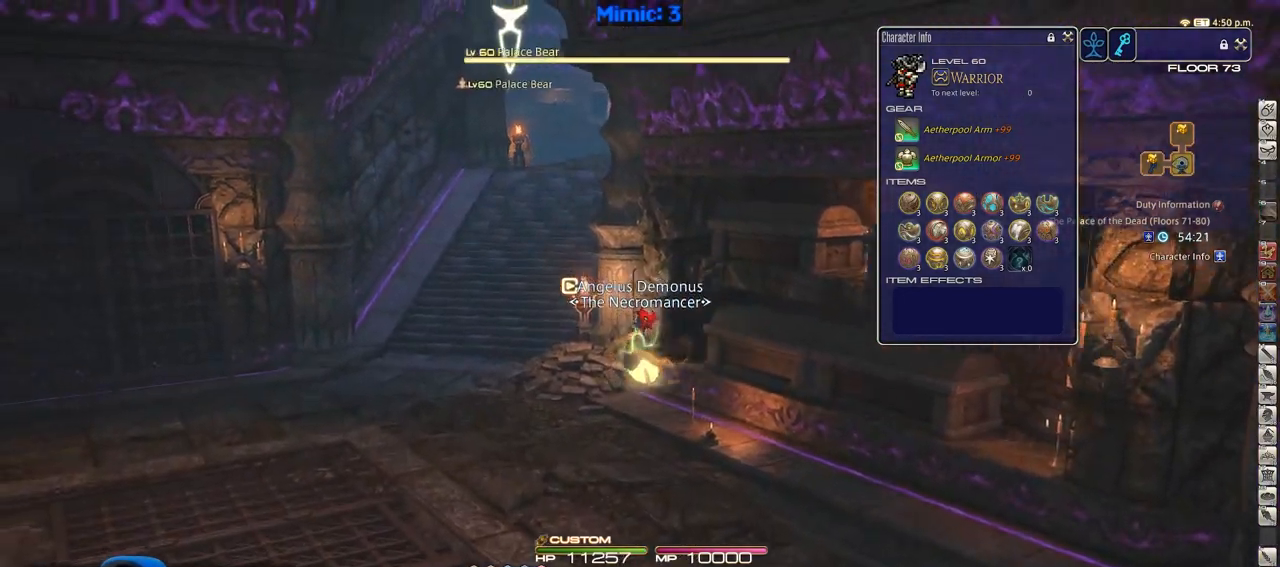
Gameplay with keyboard; each line is a JSON object with the keys held at the frame after it. "events" lists presses ("down") and releases ("up") of ".", "/", "0", "1", "2", "3", "4", "5", "6", "7", "8", "9", "a", "alt_l", "alt_r", "b", "backslash", "backspace", "c", "caps_lock", "comma", "ctrl_l", "ctrl_r", "d", "down", "e", "equals", "escape", "f", "f1", "f10", "f11", "f12", "f2", "f3", "f4", "f5", "f6", "f7", "f8", "f9", "g", "h", "i", "j", "k", "l", "lbracket", "left", "m", "minus", "n", "o", "p", "q", "quote", "r", "rbracket", "return", "right", "s", "semicolon", "shift_l", "shift_r", "space", "super", "t", "tab", "tilde", "u", "up", "v", "w", "x", "y" and "z" between this image and that frame as [ms after this image, input, new state], when the widget could be followed in between. No other keys are recorded. Mouse input is not recorded.
{"keys": ["w"], "events": [[167, "a", "down"], [167, "rbracket", "down"], [301, "space", "down"], [351, "rbracket", "up"], [451, "space", "up"], [501, "a", "up"]]}
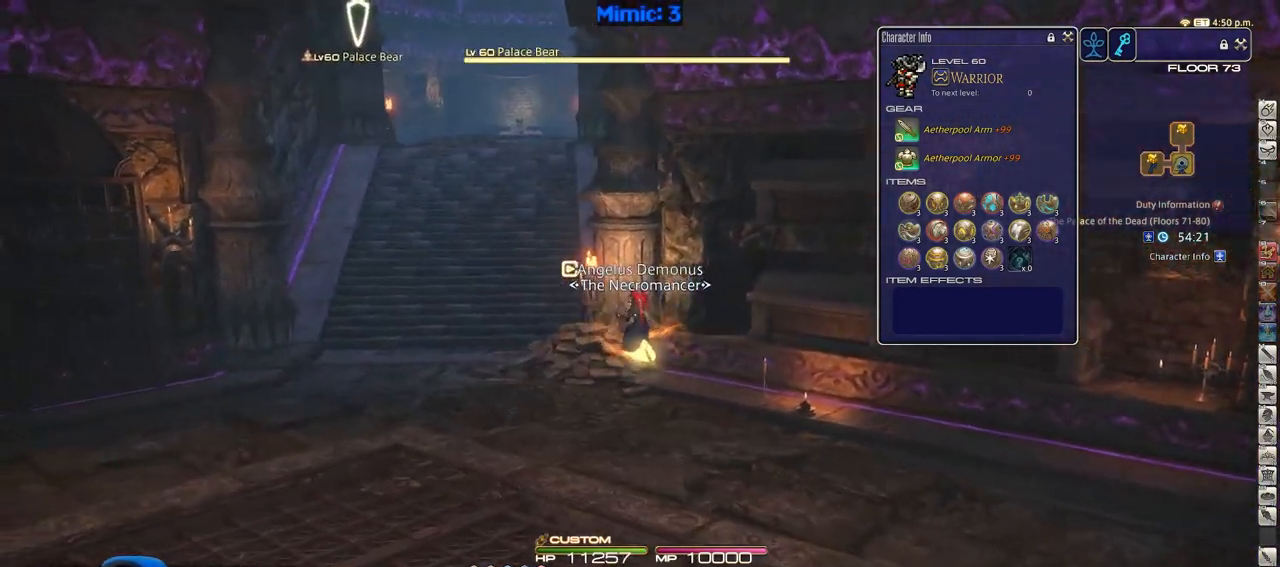
{"keys": ["w"], "events": [[233, "return", "down"], [317, "return", "up"]]}
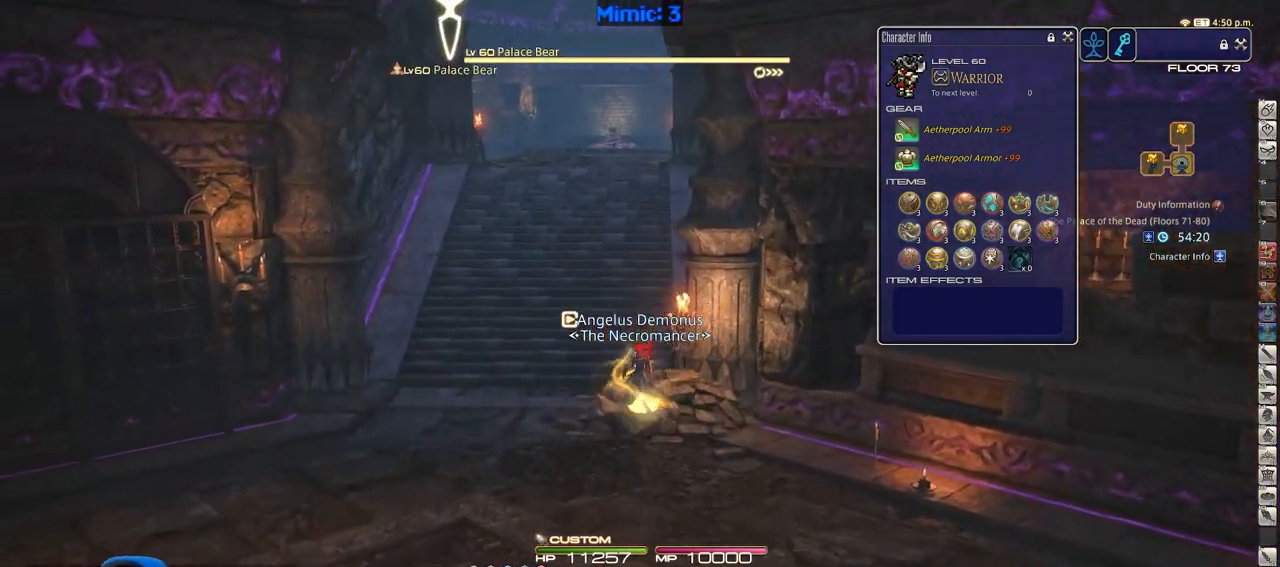
{"keys": ["w"], "events": [[150, "lbracket", "down"], [251, "a", "down"], [251, "lbracket", "up"], [484, "a", "up"]]}
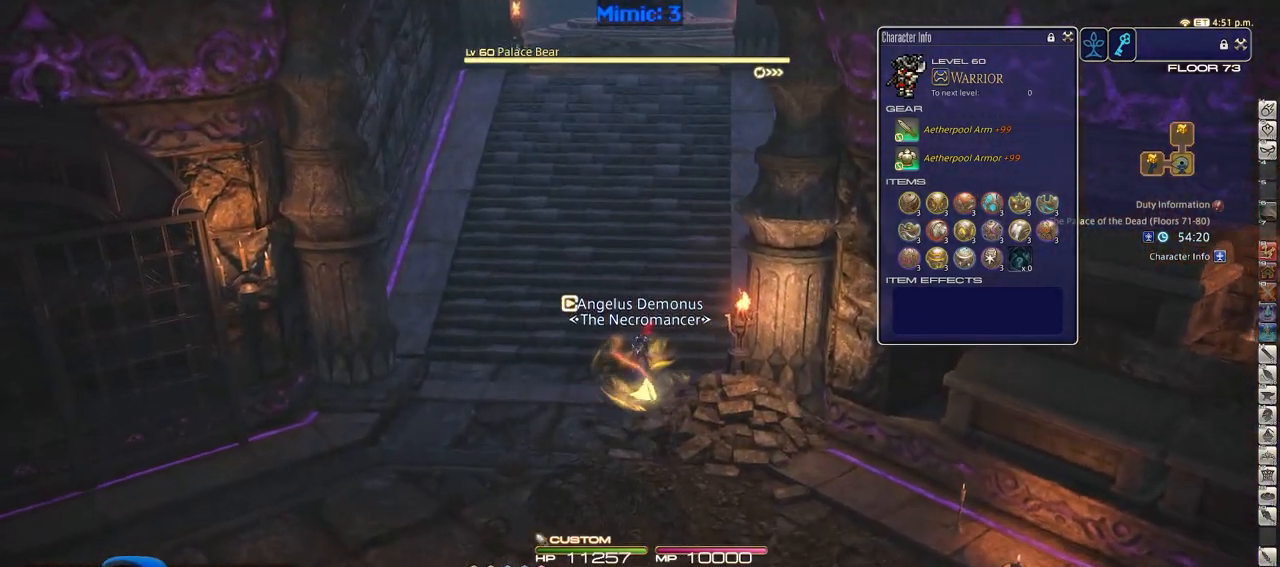
{"keys": ["w"], "events": [[217, "minus", "down"], [300, "minus", "up"]]}
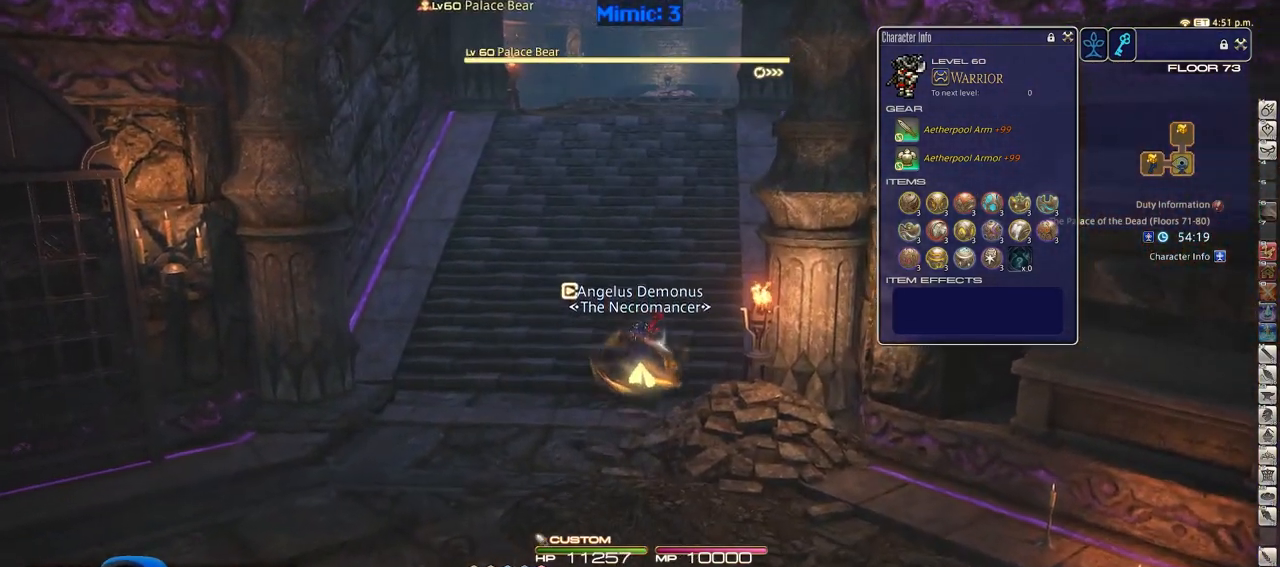
{"keys": ["w"], "events": []}
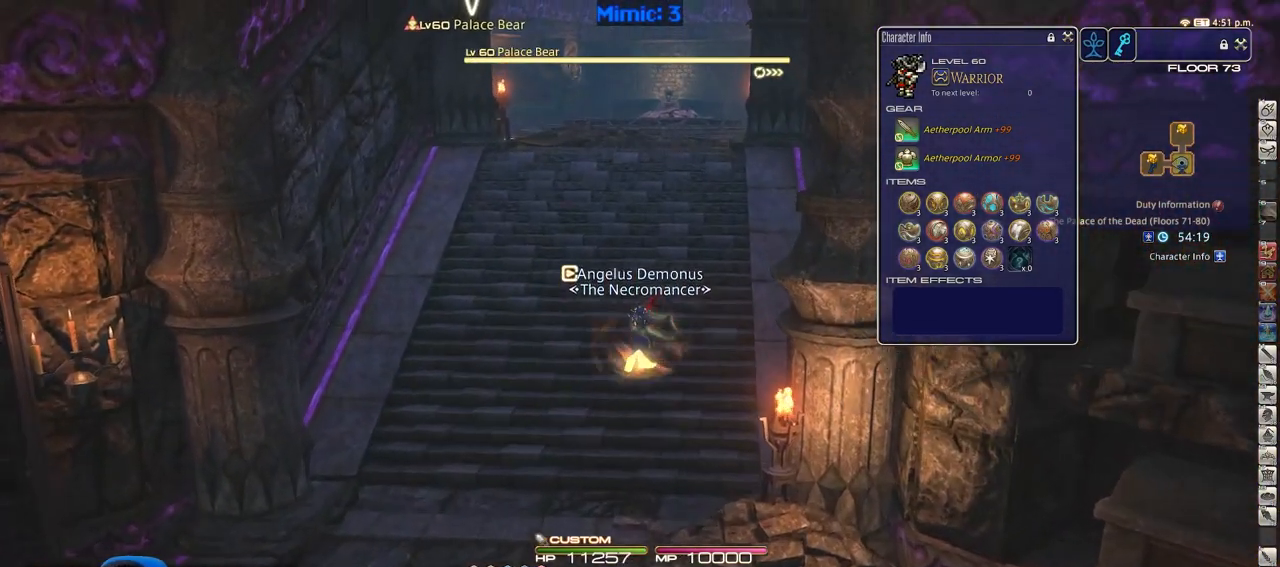
{"keys": ["p", "w"], "events": [[383, "p", "down"]]}
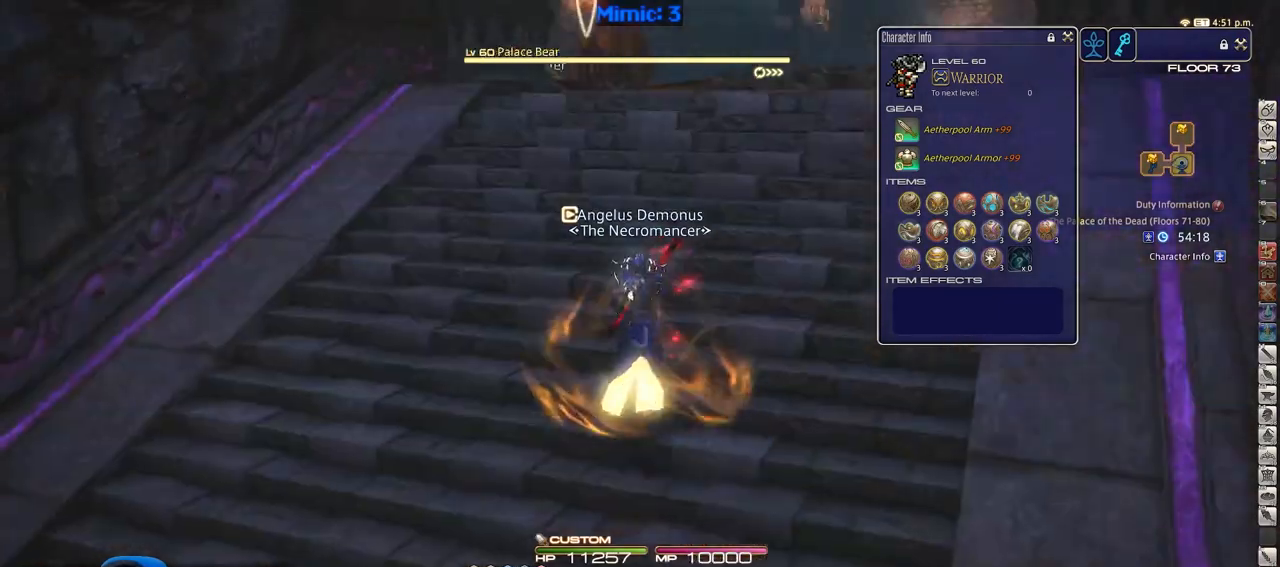
{"keys": ["d", "w"], "events": [[117, "return", "down"], [167, "return", "up"], [217, "d", "down"], [267, "p", "up"], [267, "space", "down"], [351, "space", "up"]]}
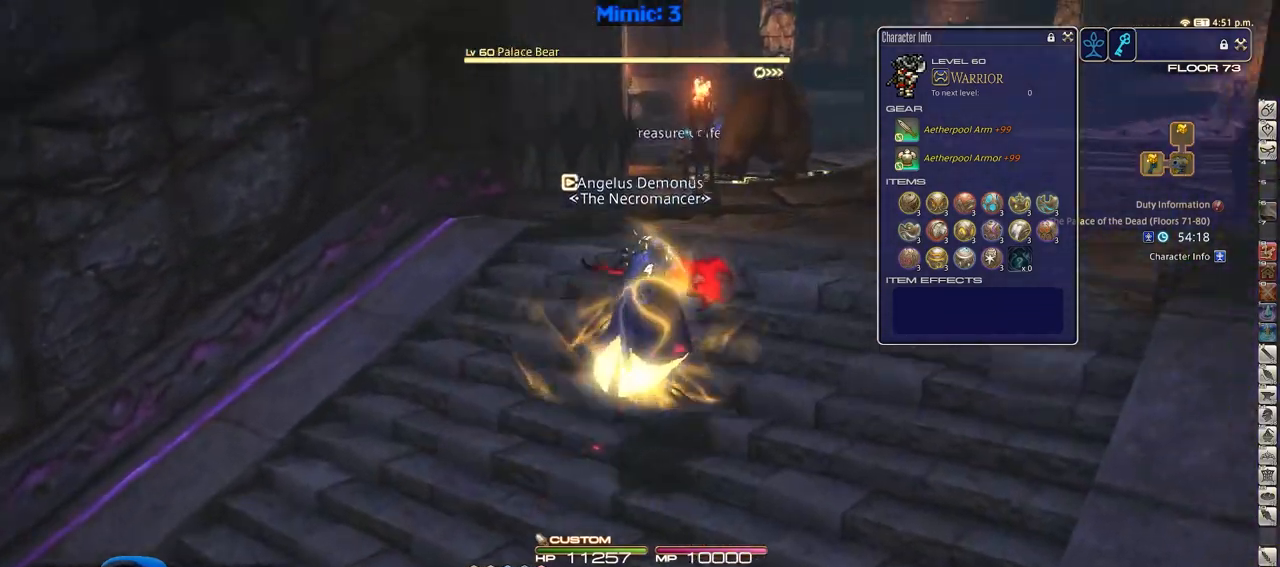
{"keys": ["d", "lbracket", "w"], "events": [[133, "d", "up"], [183, "p", "down"], [317, "d", "down"], [367, "p", "up"], [367, "space", "down"], [467, "lbracket", "down"], [467, "space", "up"]]}
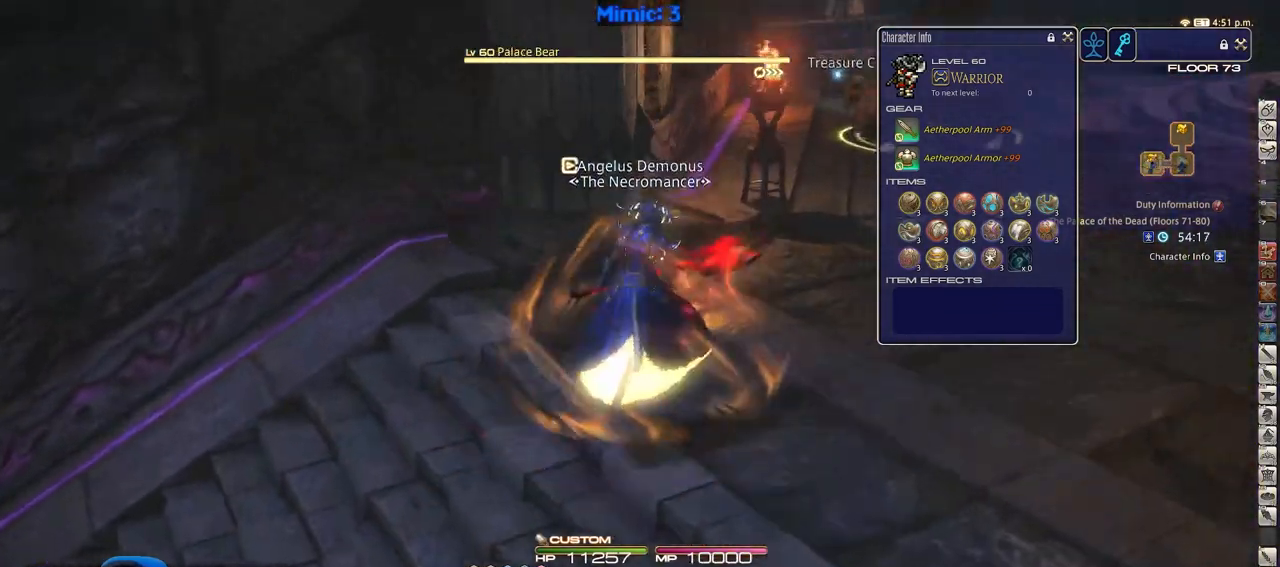
{"keys": ["w"], "events": [[17, "lbracket", "up"], [100, "d", "up"]]}
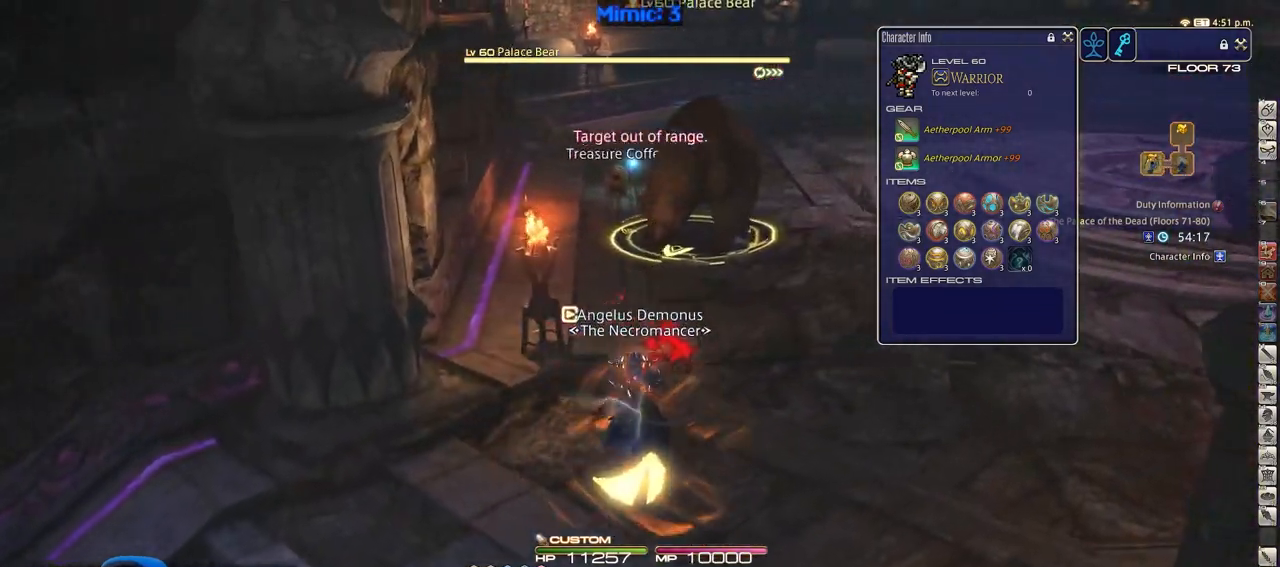
{"keys": ["w"], "events": [[167, "rbracket", "down"], [267, "rbracket", "up"]]}
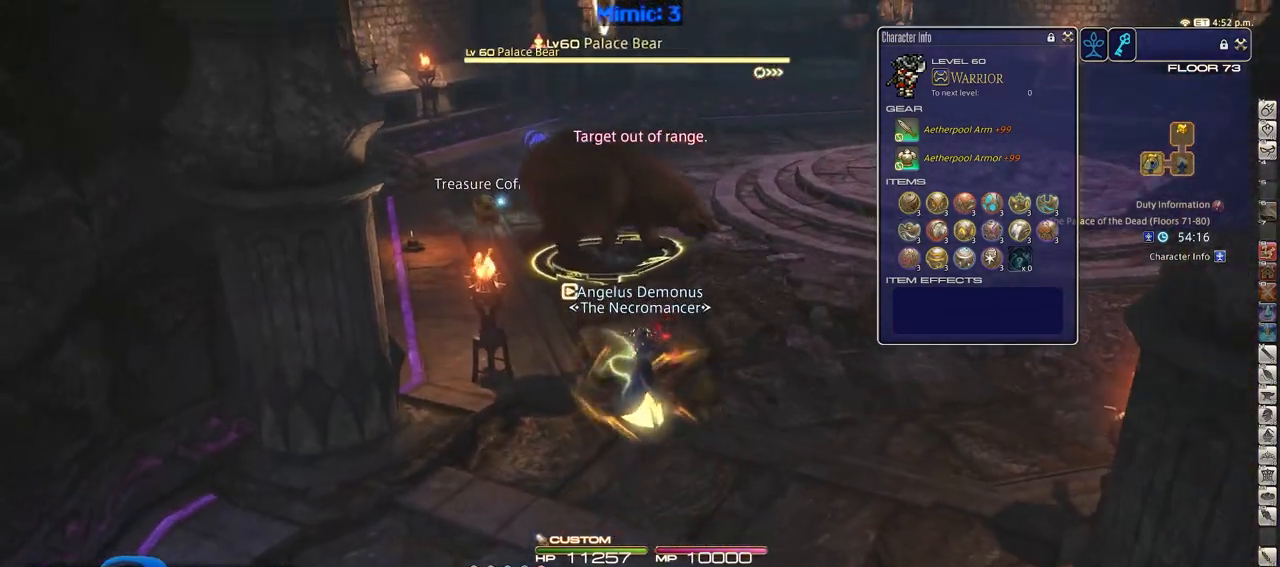
{"keys": ["2", "w"], "events": [[267, "p", "down"], [351, "p", "up"], [451, "2", "down"]]}
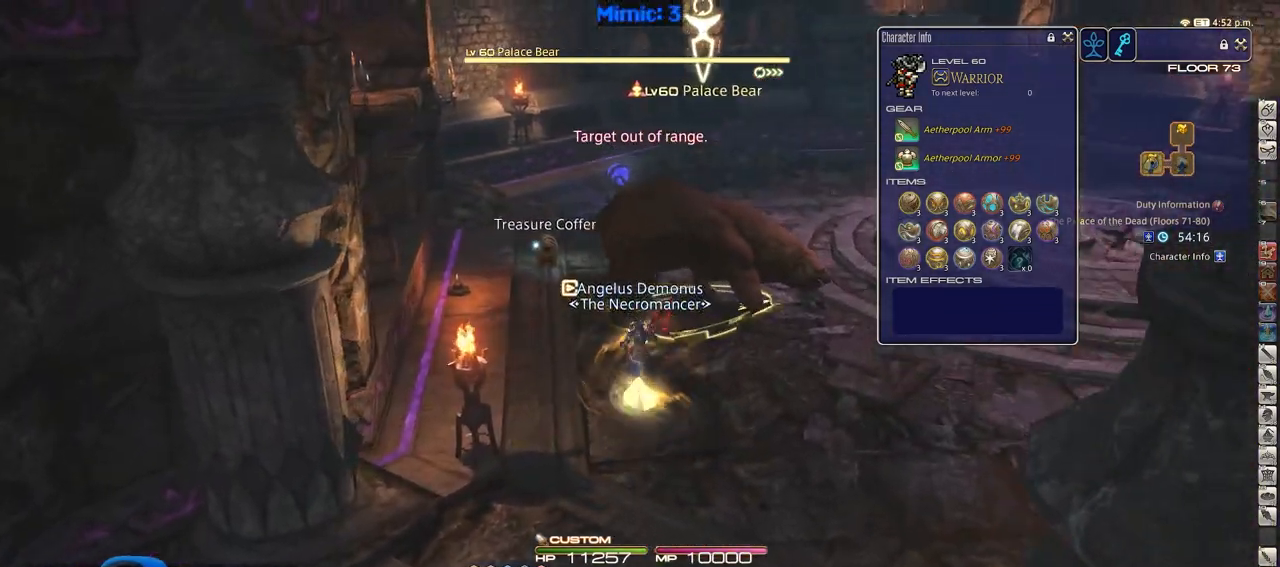
{"keys": ["p", "w"], "events": [[133, "2", "up"], [183, "2", "down"], [367, "2", "up"], [367, "p", "down"]]}
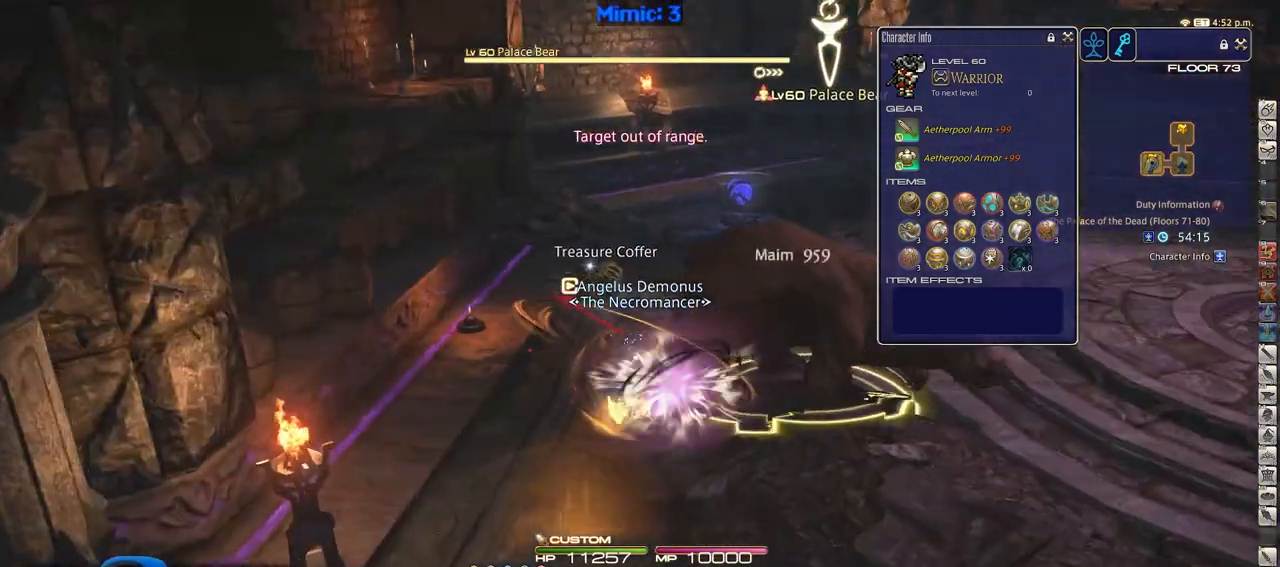
{"keys": ["p", "w"], "events": [[17, "p", "up"], [50, "q", "down"], [200, "q", "up"], [251, "return", "down"], [334, "return", "up"], [484, "p", "down"]]}
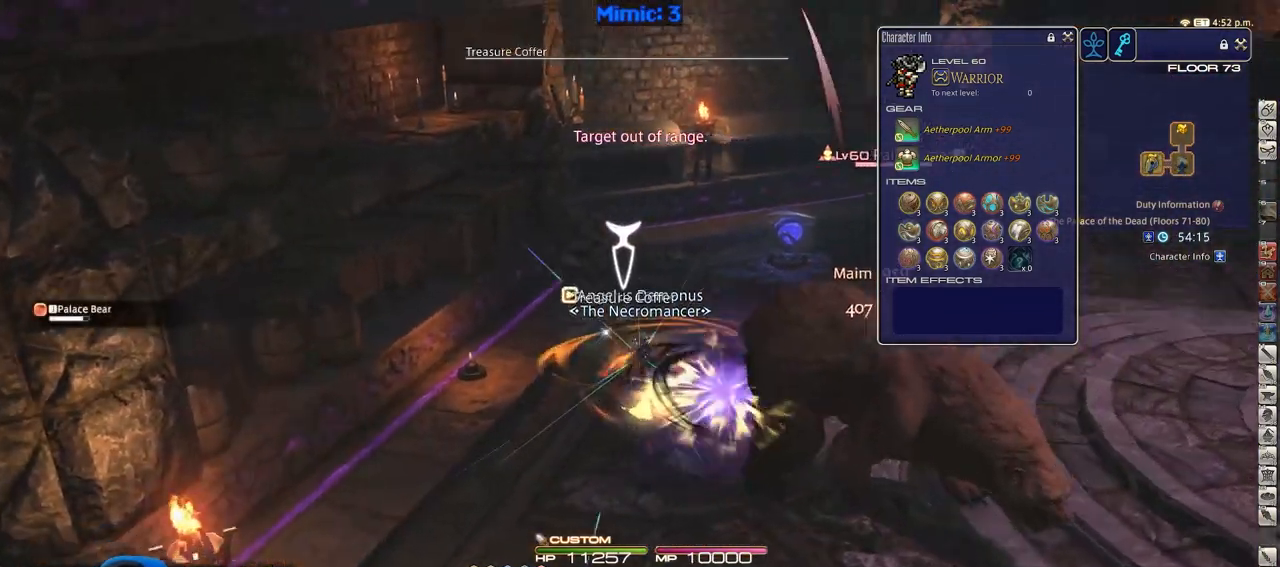
{"keys": ["alt_r", "d", "s"], "events": [[16, "p", "up"], [117, "return", "down"], [167, "return", "up"], [250, "d", "down"], [250, "return", "down"], [300, "w", "up"], [350, "return", "up"], [450, "alt_r", "down"], [500, "s", "down"]]}
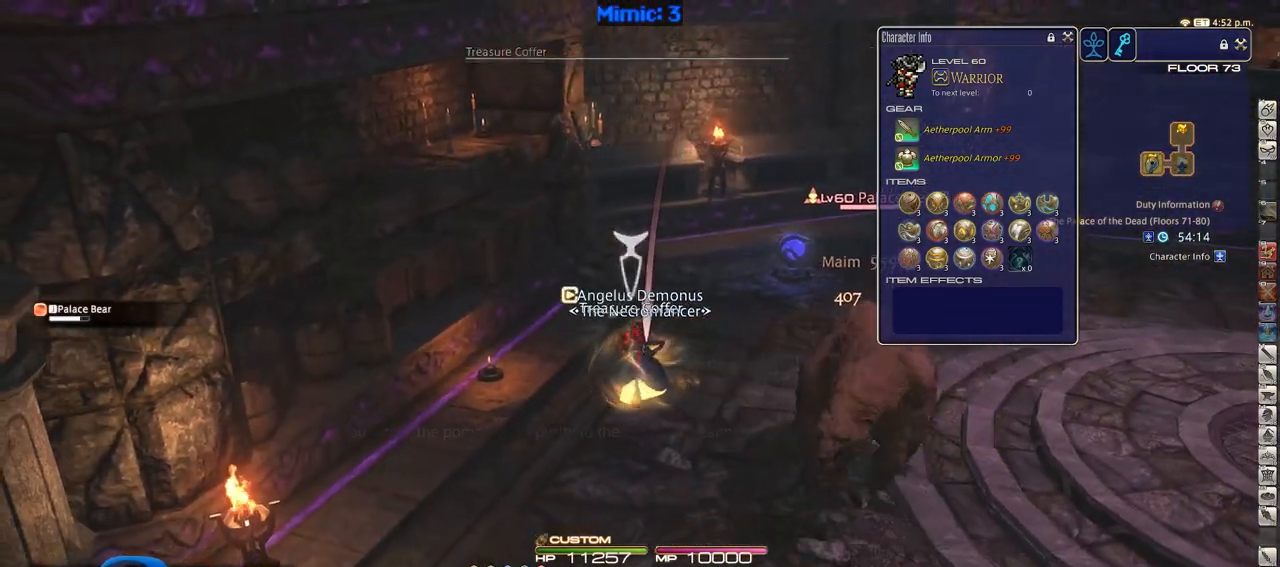
{"keys": ["d", "rbracket", "s"], "events": [[34, "q", "down"], [134, "q", "up"], [234, "alt_r", "up"], [467, "rbracket", "down"]]}
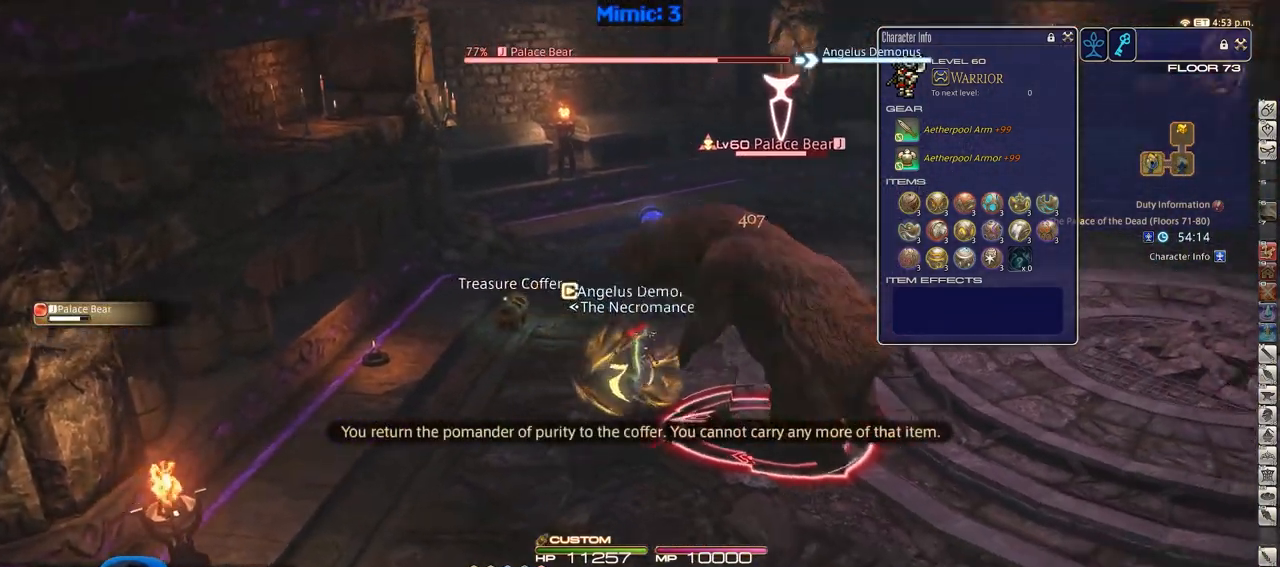
{"keys": ["a", "rbracket", "w"], "events": [[50, "a", "down"], [50, "d", "up"], [250, "3", "down"], [333, "s", "up"], [383, "3", "up"], [484, "w", "down"]]}
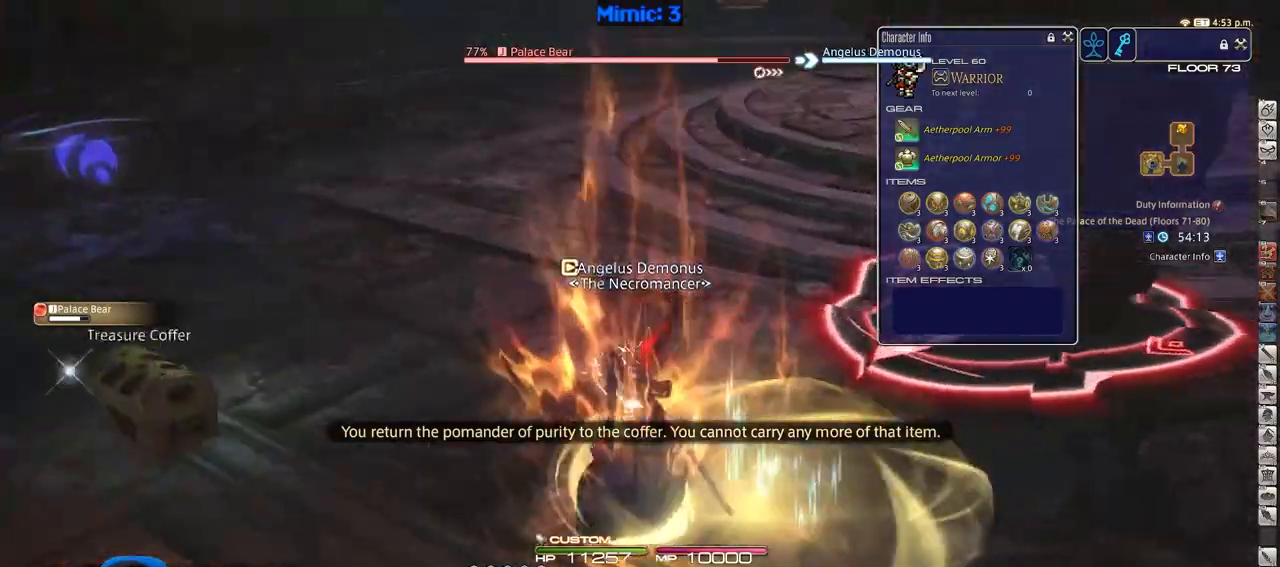
{"keys": ["a", "minus", "rbracket", "w"], "events": [[501, "minus", "down"]]}
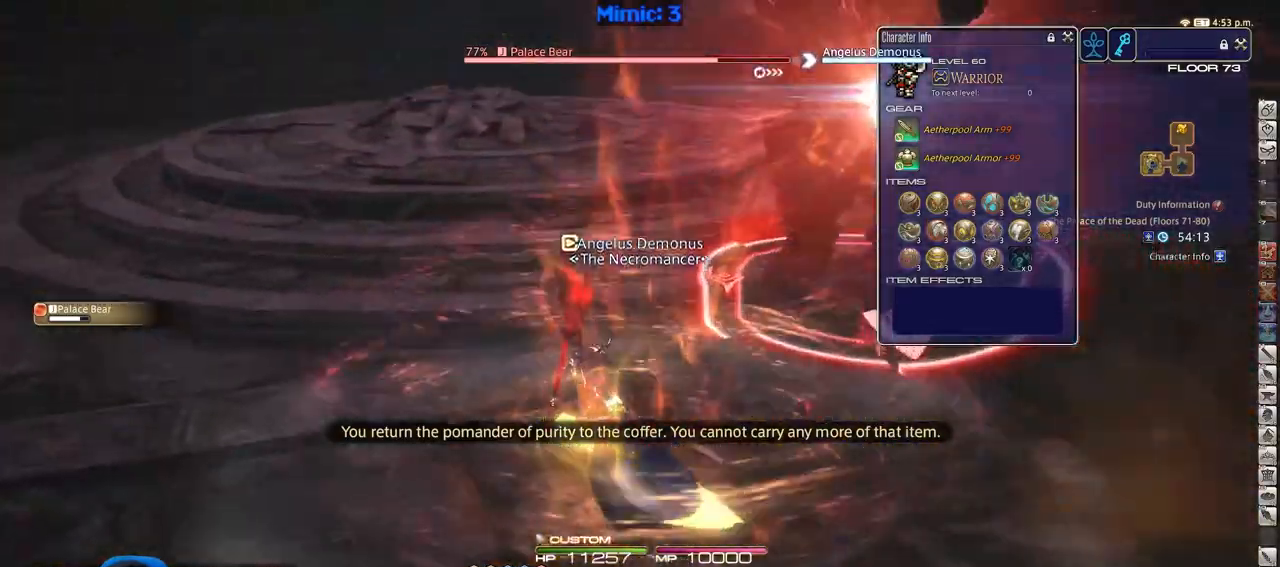
{"keys": ["a", "w"], "events": [[133, "minus", "up"], [317, "rbracket", "up"]]}
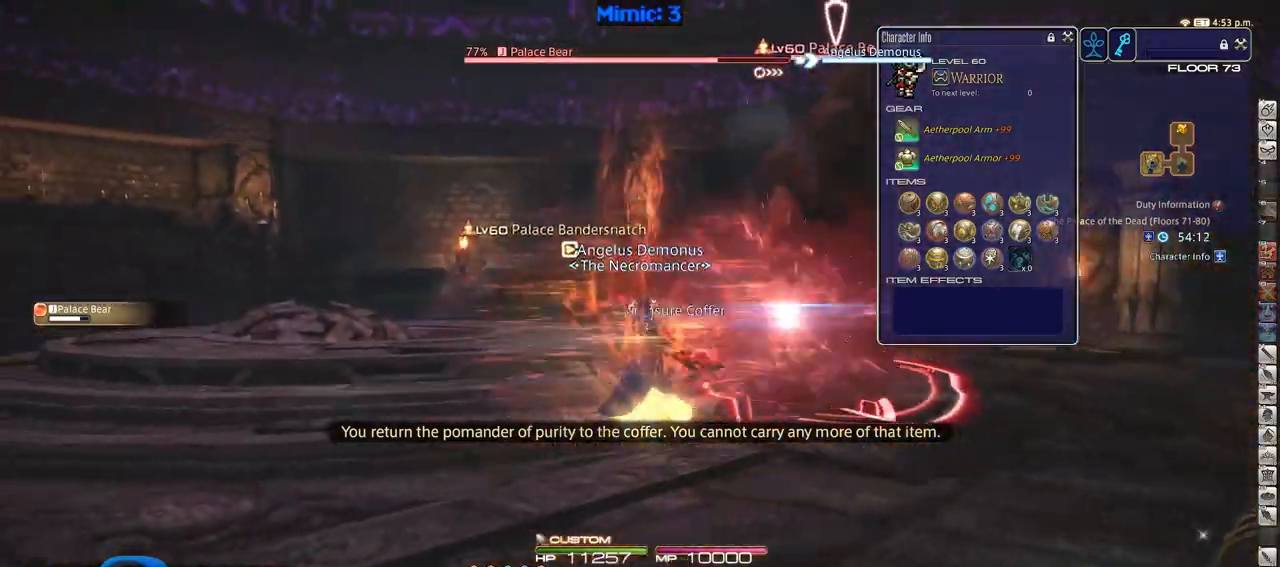
{"keys": ["d", "rbracket"], "events": [[50, "alt_r", "down"], [100, "equals", "down"], [100, "w", "up"], [200, "alt_r", "up"], [200, "equals", "up"], [251, "lbracket", "down"], [251, "s", "down"], [334, "a", "up"], [334, "d", "down"], [384, "lbracket", "up"], [434, "rbracket", "down"], [434, "s", "up"]]}
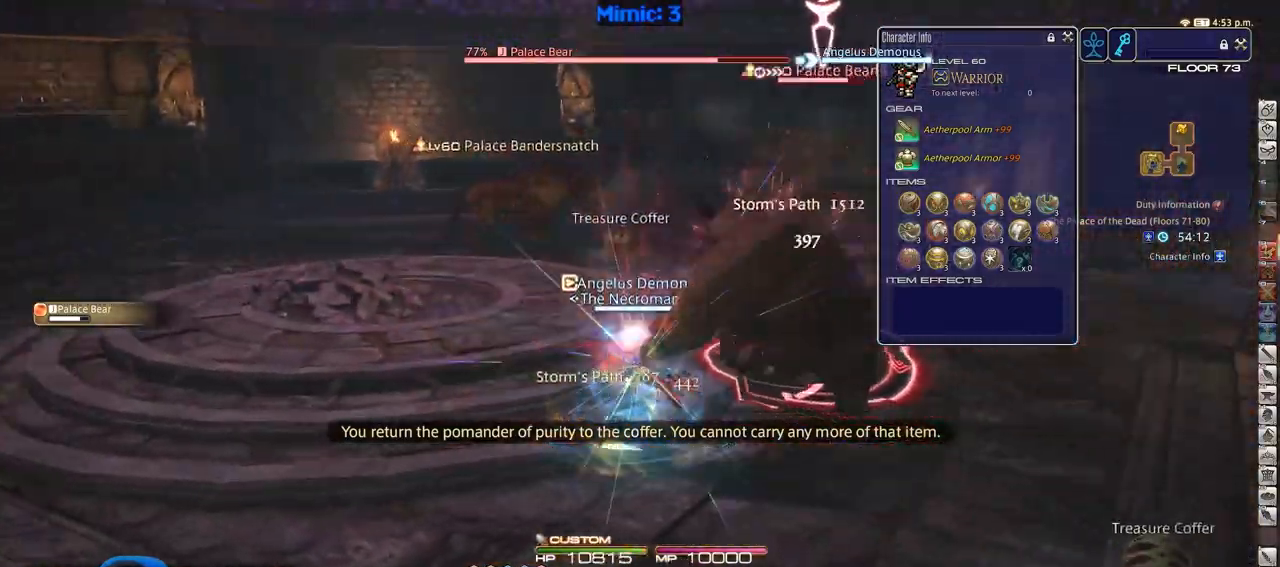
{"keys": ["alt_r", "d", "w"], "events": [[66, "w", "down"], [117, "rbracket", "up"], [167, "alt_r", "down"]]}
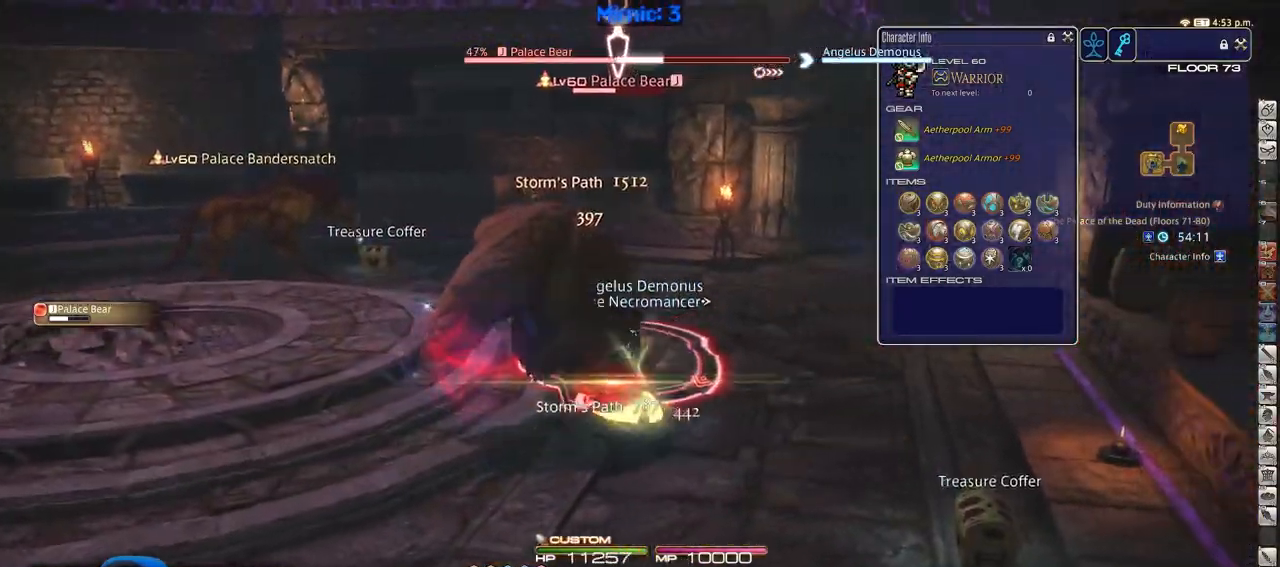
{"keys": ["w"], "events": [[34, "1", "down"], [184, "1", "up"], [184, "alt_r", "up"], [234, "p", "down"], [267, "space", "down"], [367, "d", "up"], [367, "p", "up"], [367, "space", "up"]]}
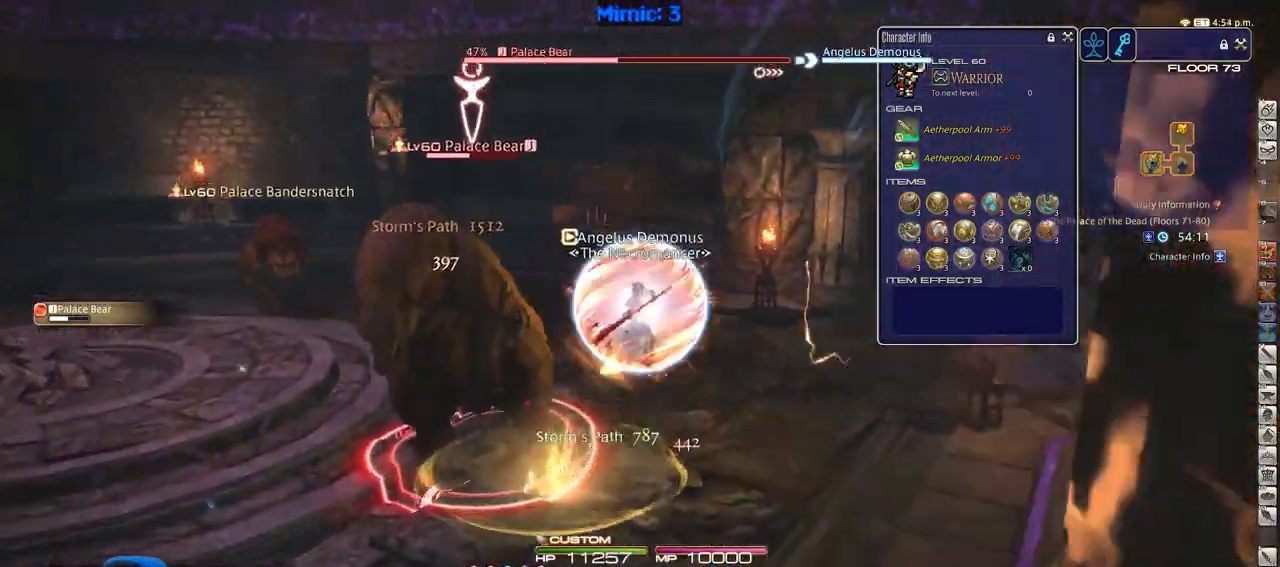
{"keys": ["p", "w"], "events": [[250, "p", "down"]]}
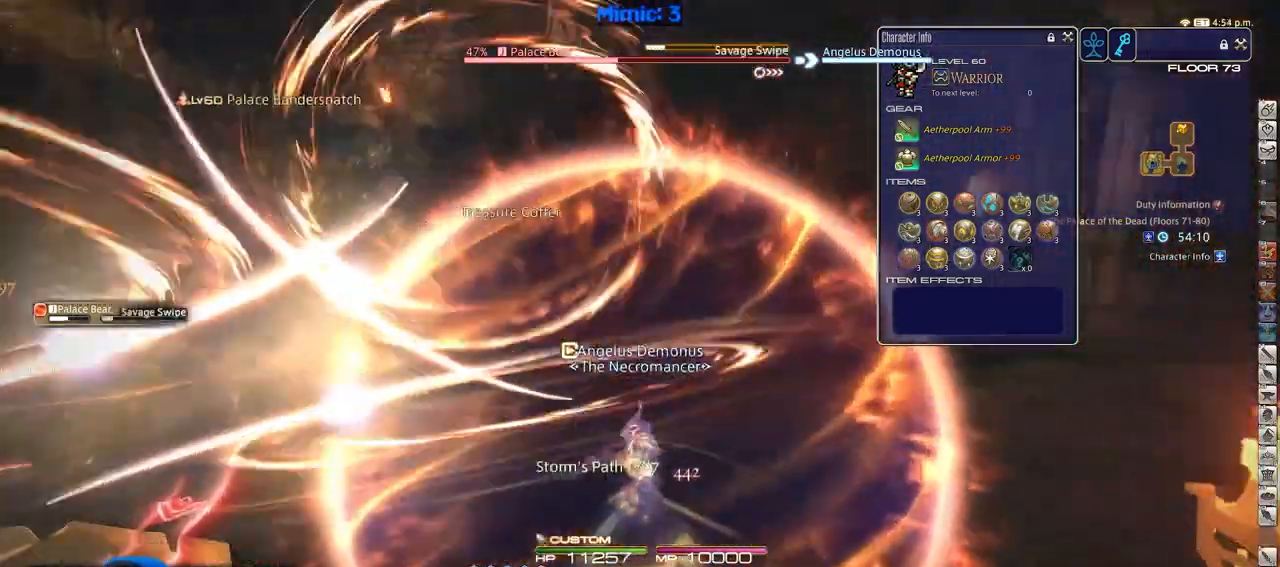
{"keys": ["a", "w"], "events": [[67, "return", "down"], [117, "a", "down"], [217, "p", "up"], [217, "return", "up"]]}
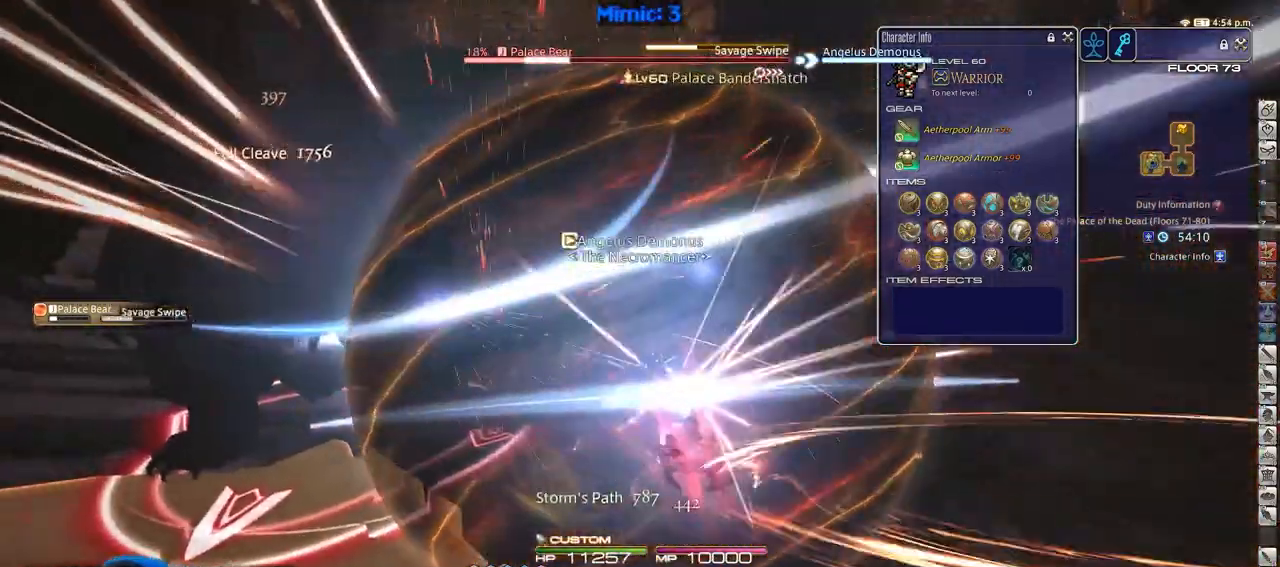
{"keys": ["a", "rbracket", "s"], "events": [[183, "rbracket", "down"], [367, "w", "up"], [500, "s", "down"]]}
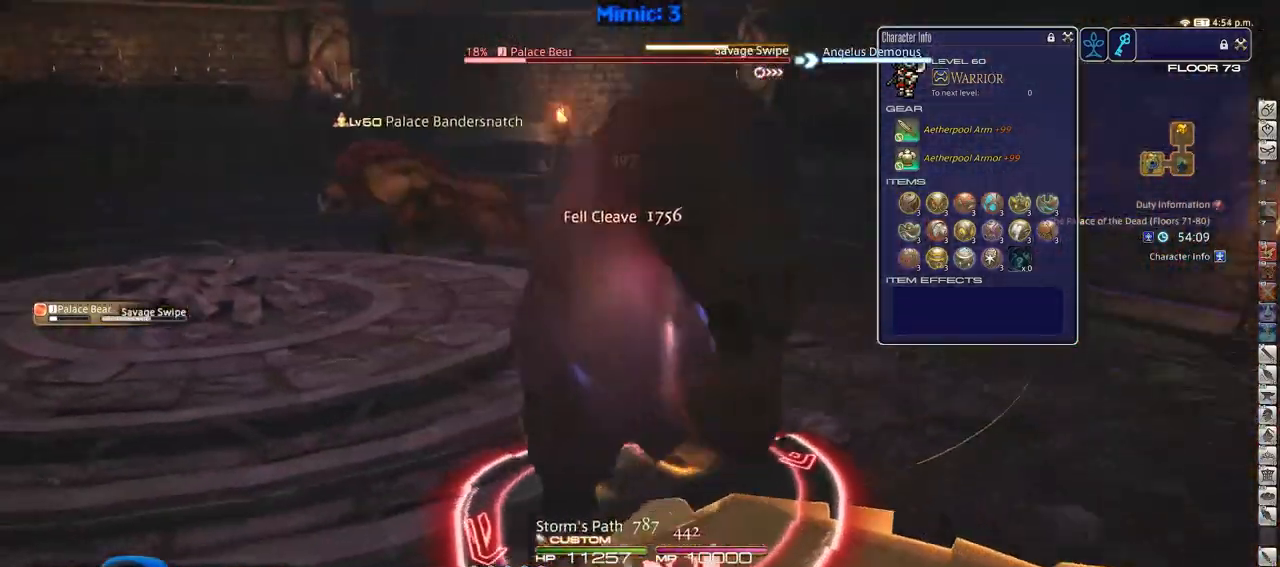
{"keys": ["s"], "events": [[100, "a", "up"], [251, "1", "down"], [284, "1", "up"], [334, "1", "down"], [434, "1", "up"], [484, "rbracket", "up"]]}
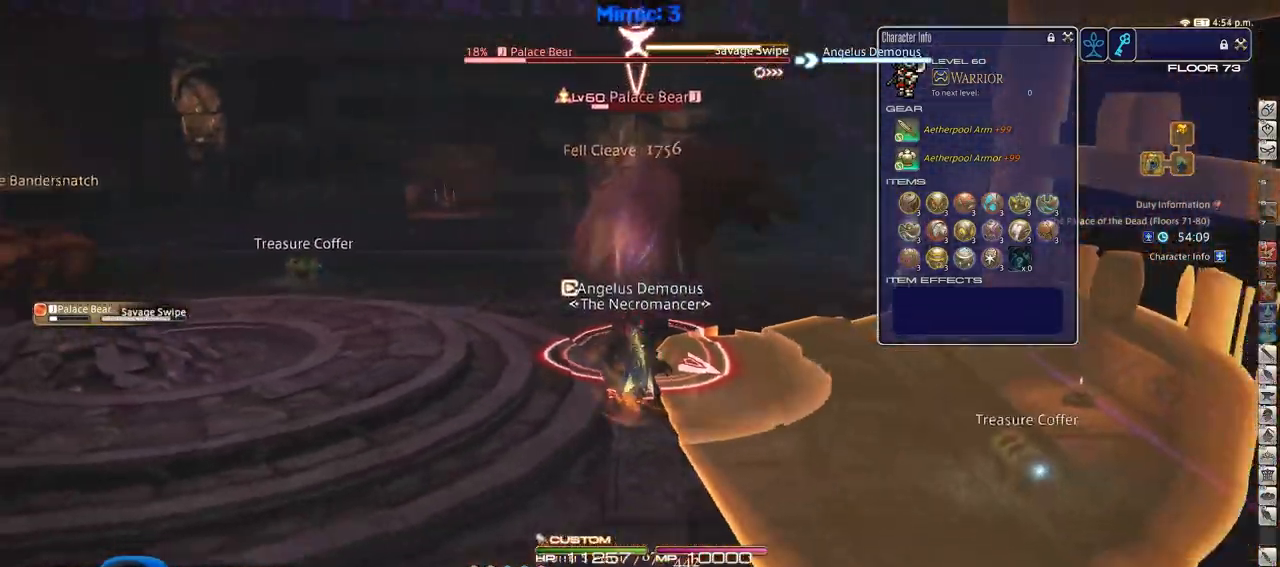
{"keys": ["a"], "events": [[16, "lbracket", "down"], [66, "a", "down"], [167, "lbracket", "up"], [400, "s", "up"]]}
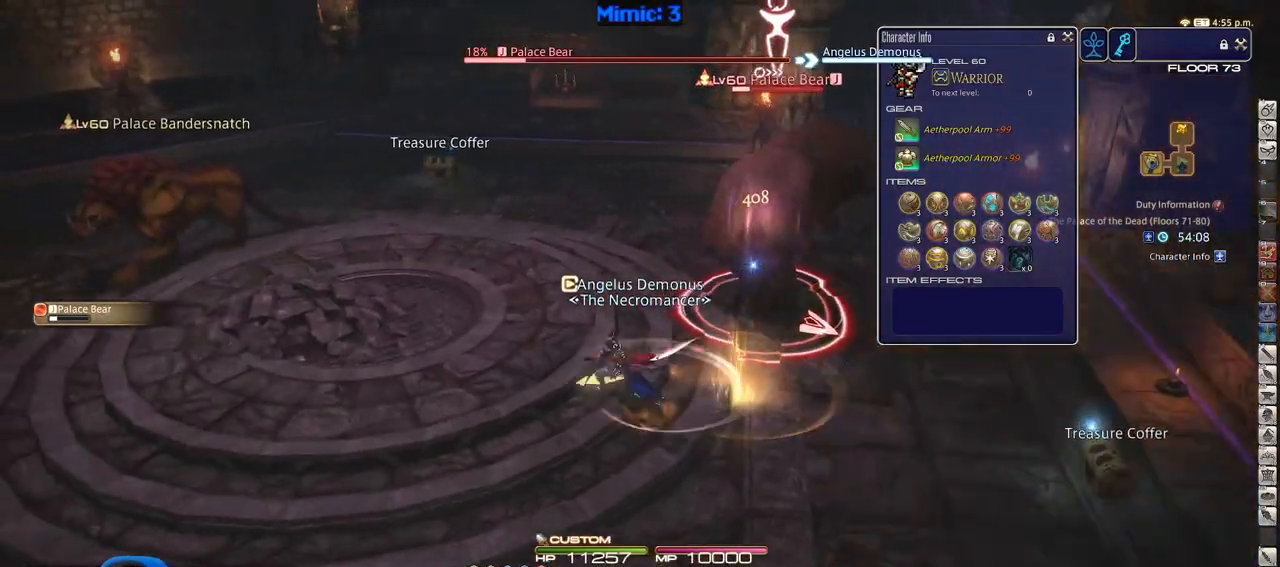
{"keys": ["a", "w"], "events": [[34, "rbracket", "down"], [84, "w", "down"], [317, "a", "up"], [317, "rbracket", "up"], [417, "a", "down"]]}